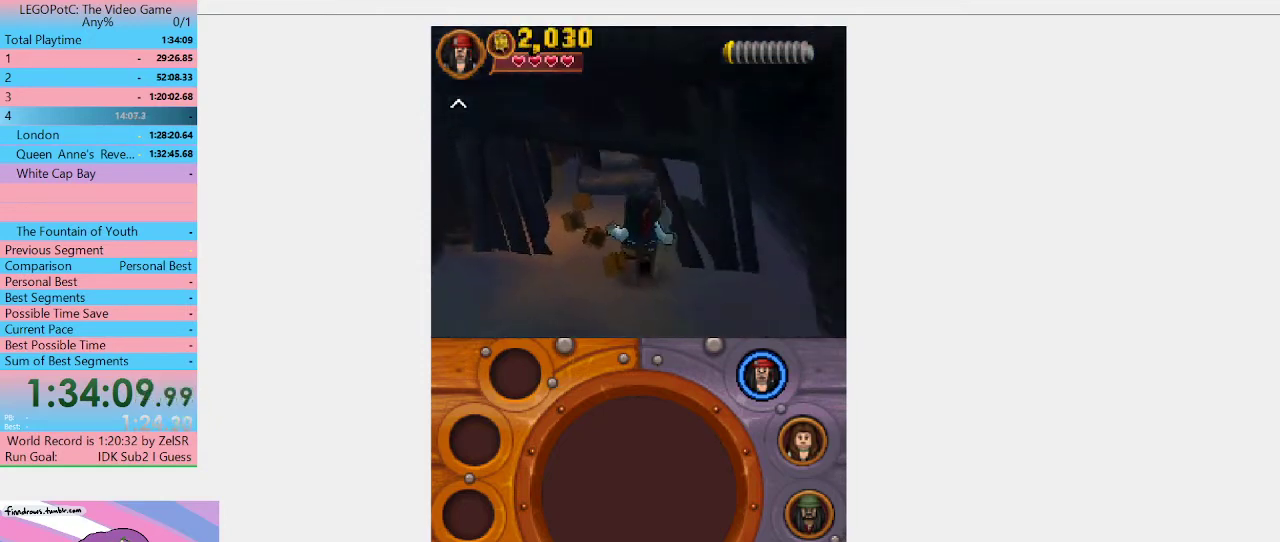
Gameplay with a controller (Xbox layout); each line is a JSON object with the inputs held at the frame after it. "events" lists button and stick changes between this image and that frame as [ms after this image, input, new state], when the widget could be followed in between. Not read: L3 R3.
{"buttons": [], "left_stick": "up-left", "right_stick": "center", "events": []}
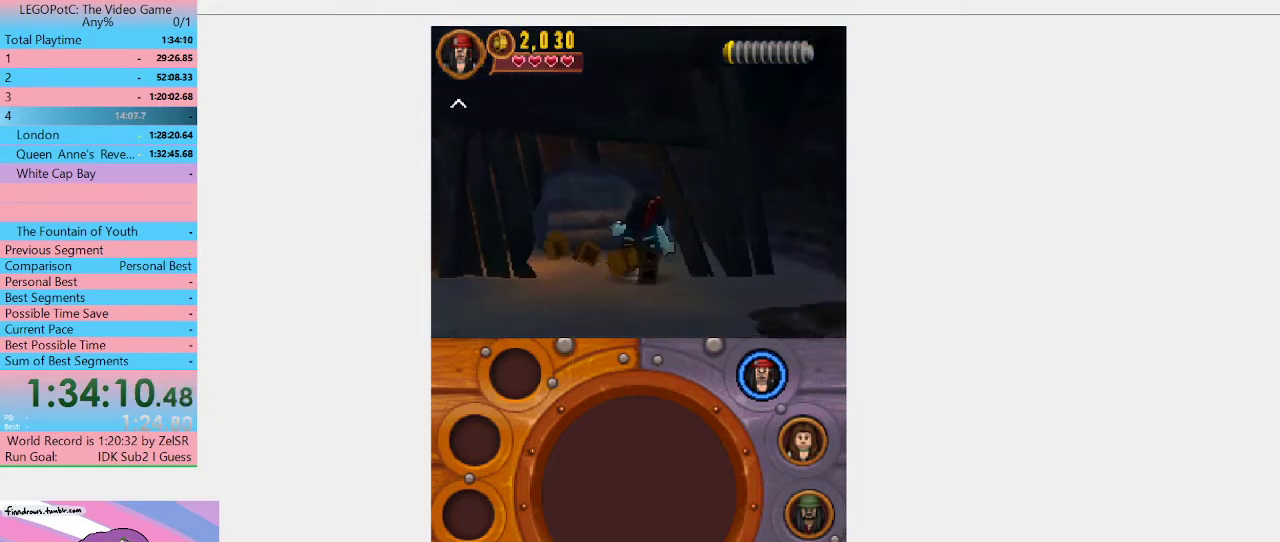
{"buttons": [], "left_stick": "up", "right_stick": "center", "events": [[467, "left_stick", "up"]]}
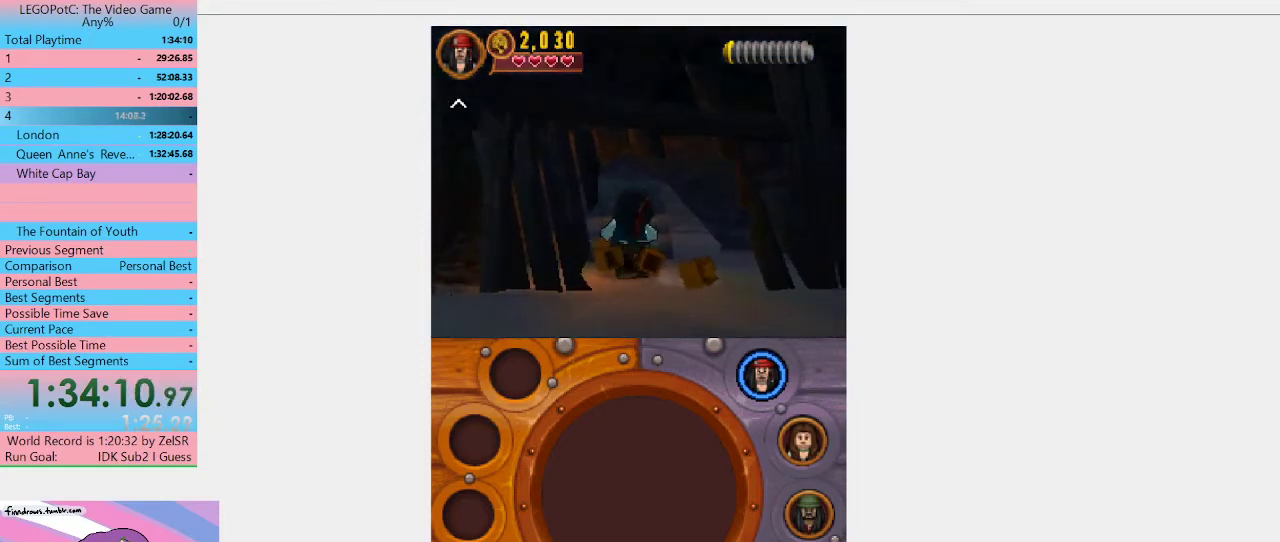
{"buttons": [], "left_stick": "up", "right_stick": "center", "events": []}
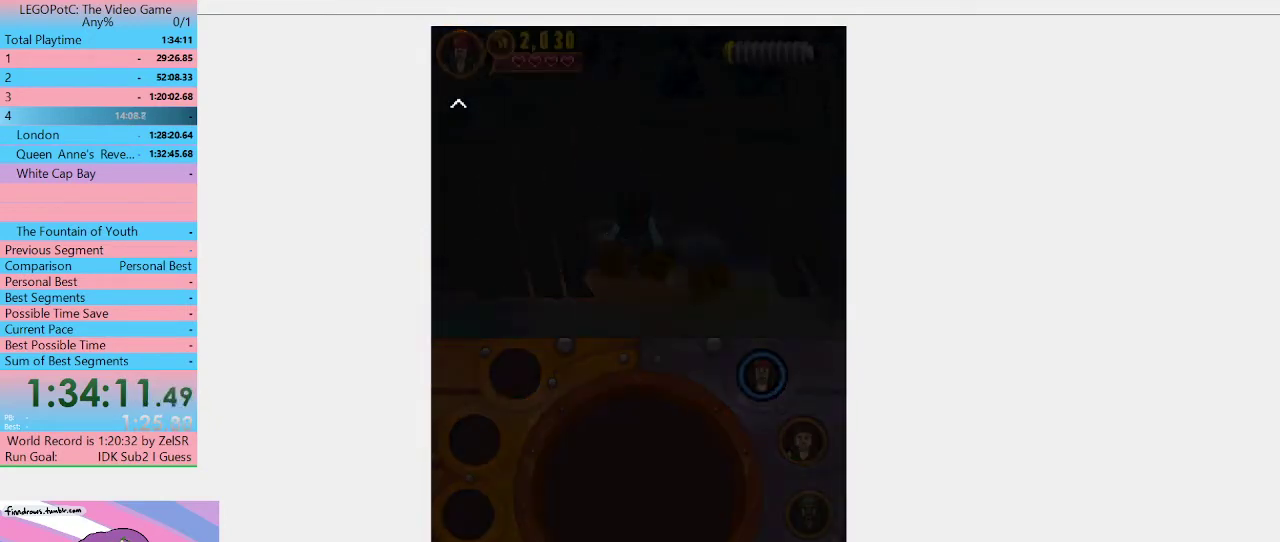
{"buttons": [], "left_stick": "center", "right_stick": "center", "events": [[100, "left_stick", "center"]]}
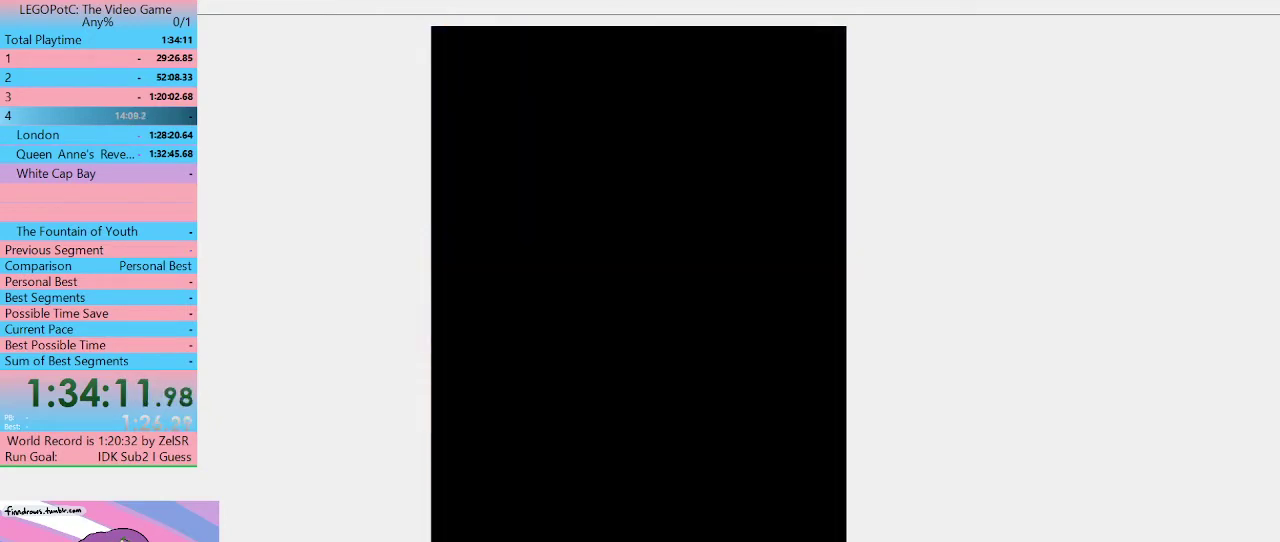
{"buttons": [], "left_stick": "center", "right_stick": "center", "events": []}
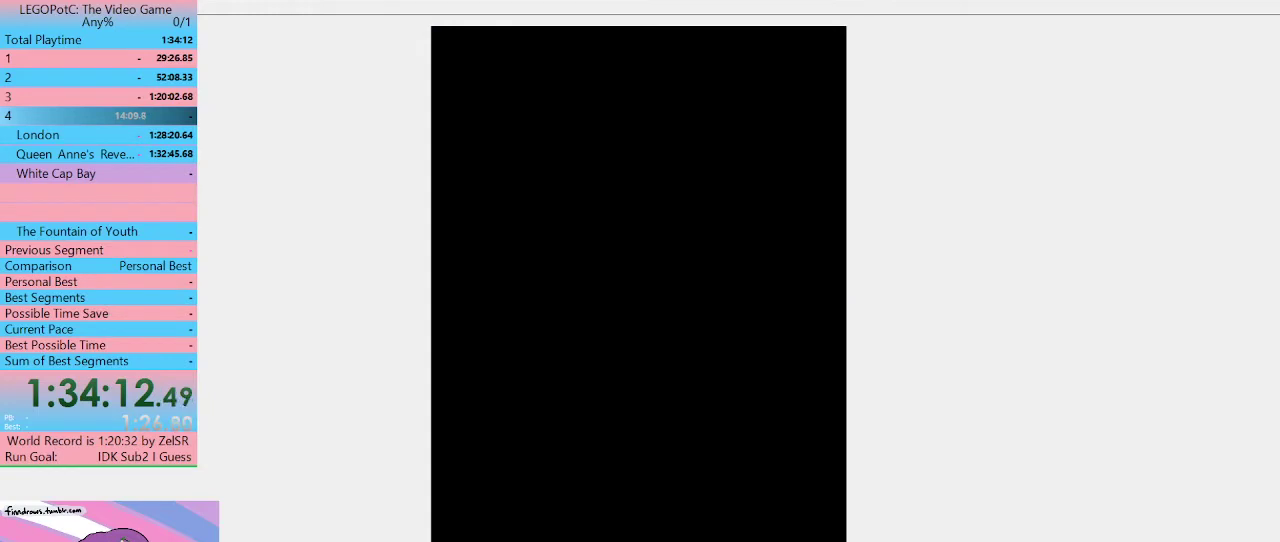
{"buttons": [], "left_stick": "center", "right_stick": "center", "events": []}
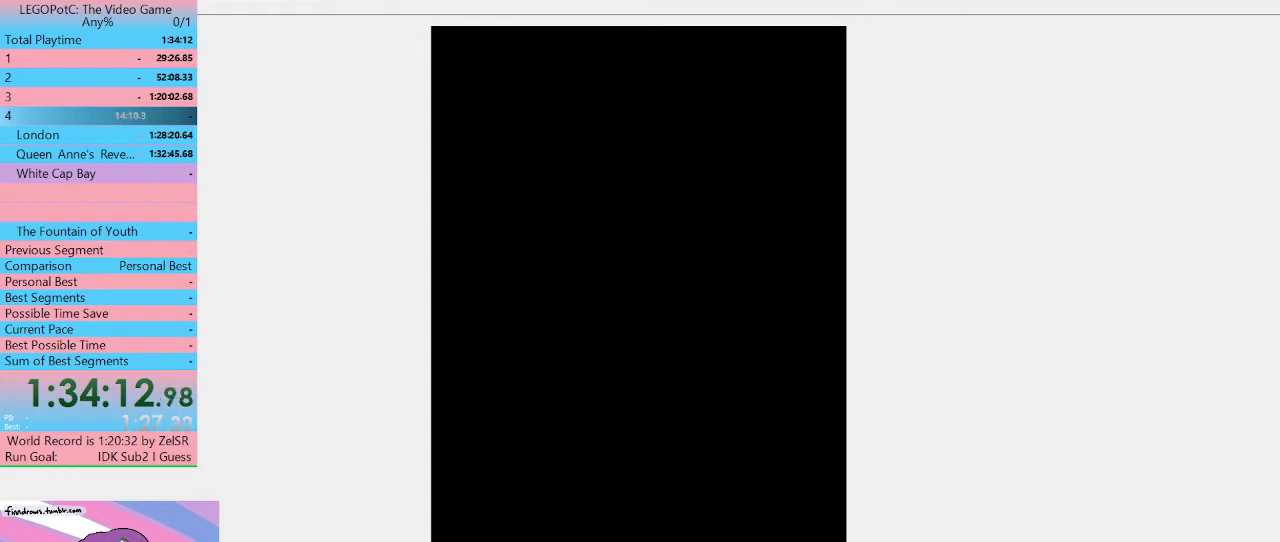
{"buttons": [], "left_stick": "center", "right_stick": "center", "events": []}
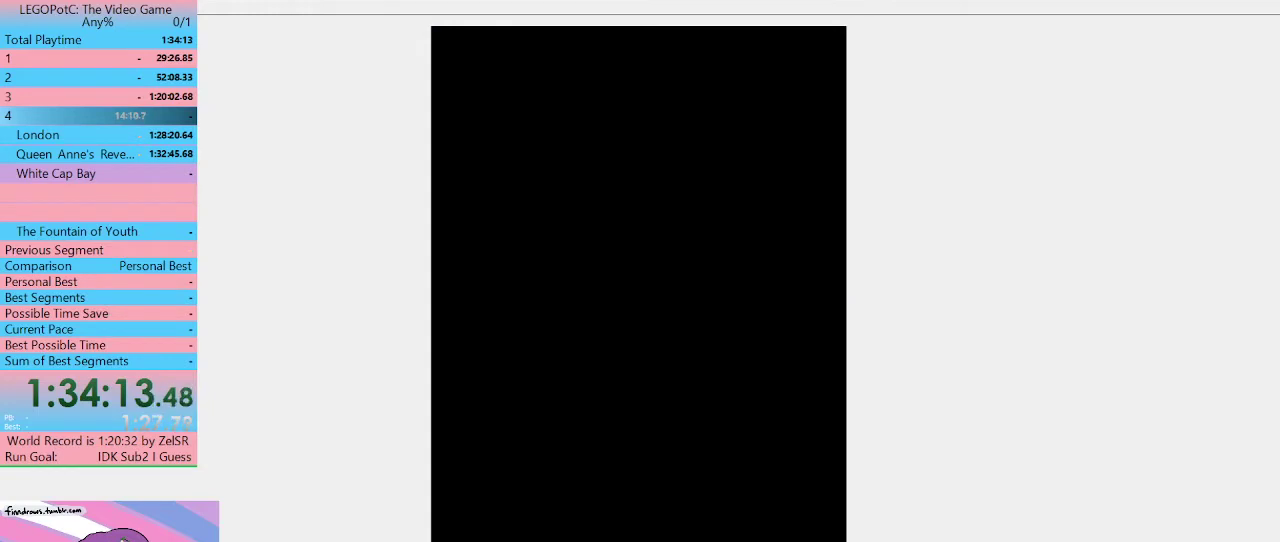
{"buttons": [], "left_stick": "center", "right_stick": "center", "events": []}
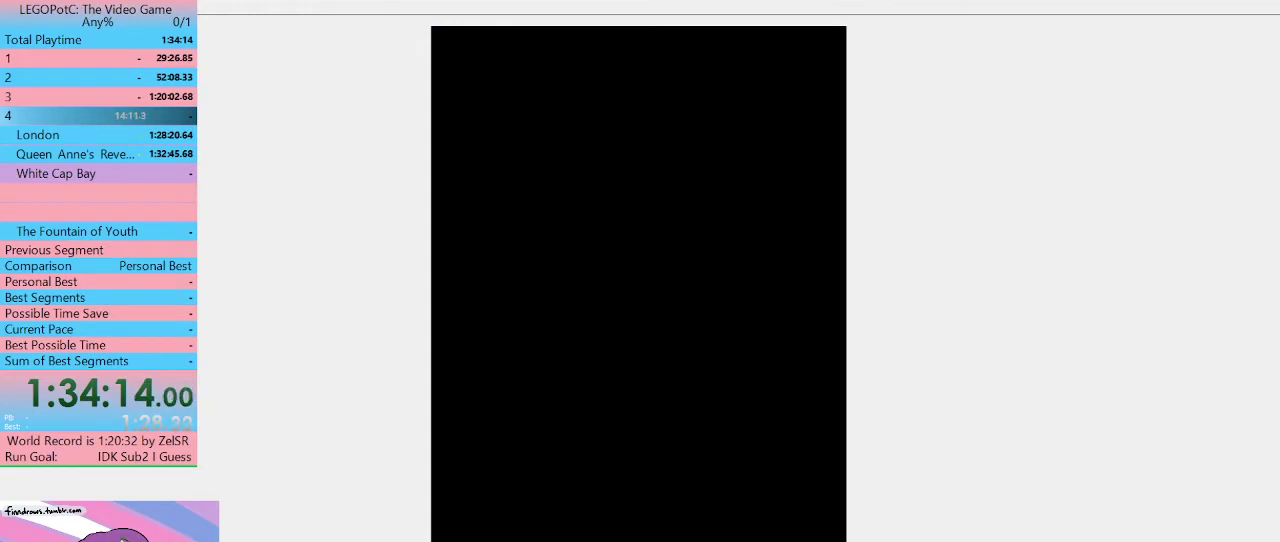
{"buttons": [], "left_stick": "center", "right_stick": "center", "events": []}
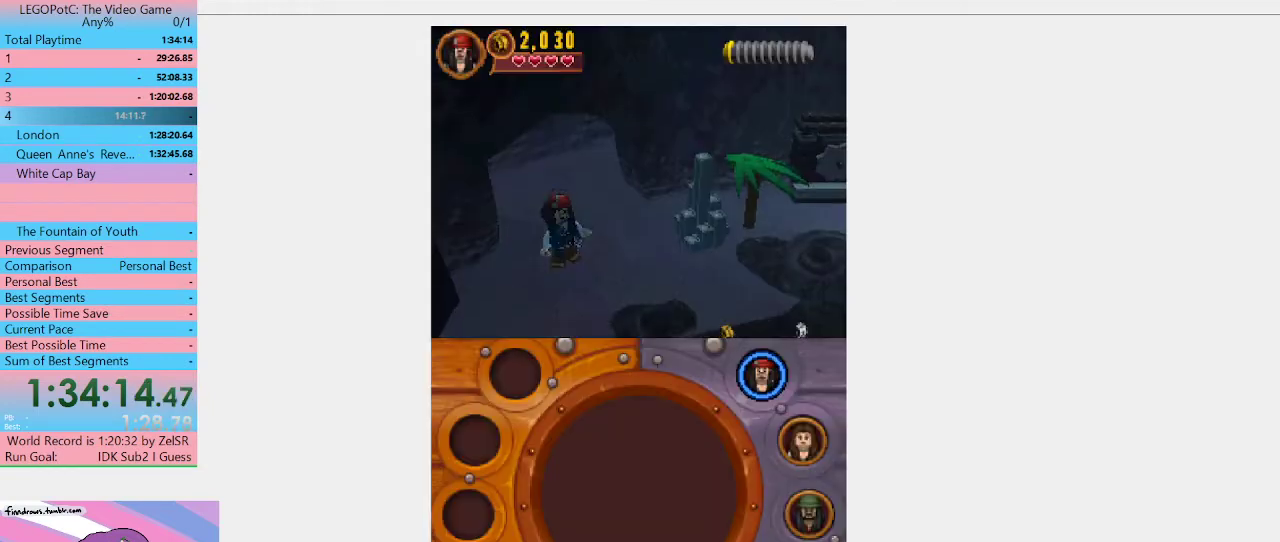
{"buttons": [], "left_stick": "down-right", "right_stick": "center", "events": [[367, "left_stick", "right"], [433, "left_stick", "down-right"]]}
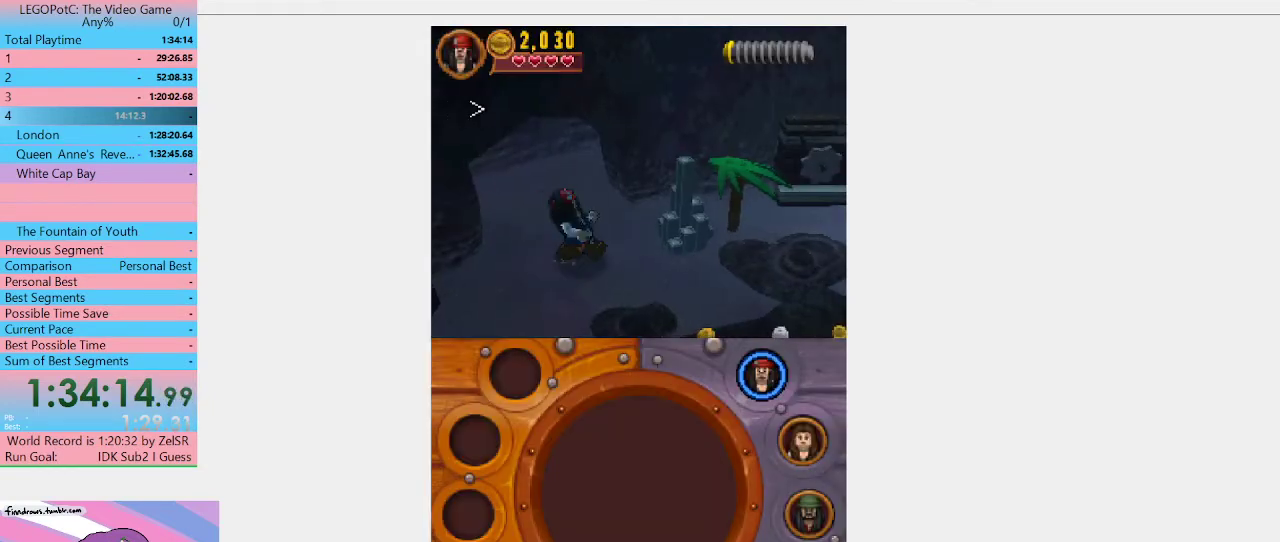
{"buttons": [], "left_stick": "right", "right_stick": "center", "events": [[33, "left_stick", "right"], [100, "left_stick", "down-right"], [467, "left_stick", "right"]]}
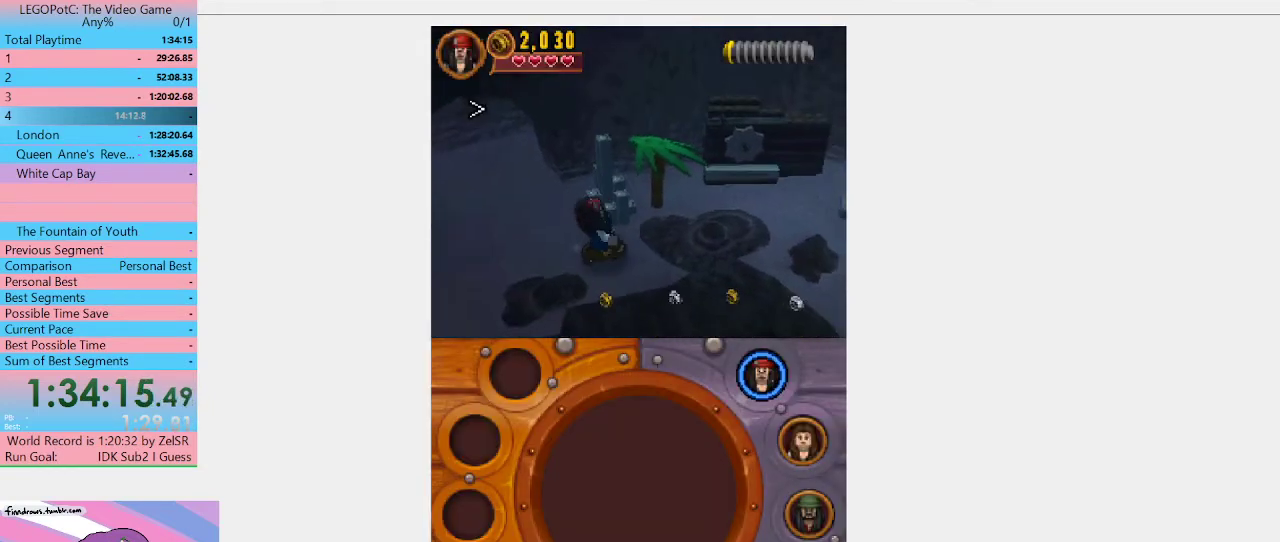
{"buttons": ["Y"], "left_stick": "center", "right_stick": "center", "events": [[133, "left_stick", "up"], [200, "Y", "down"], [267, "Y", "up"], [333, "Y", "down"], [400, "left_stick", "center"], [433, "Y", "up"], [500, "Y", "down"]]}
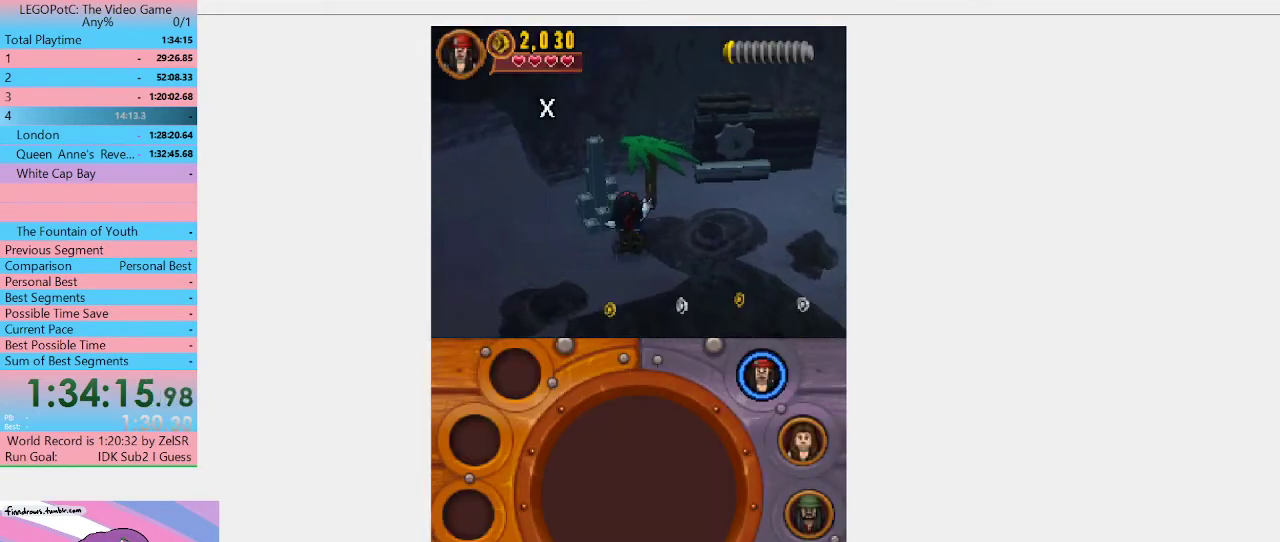
{"buttons": [], "left_stick": "down", "right_stick": "center", "events": [[67, "Y", "up"], [267, "Y", "down"], [367, "Y", "up"], [500, "left_stick", "down"]]}
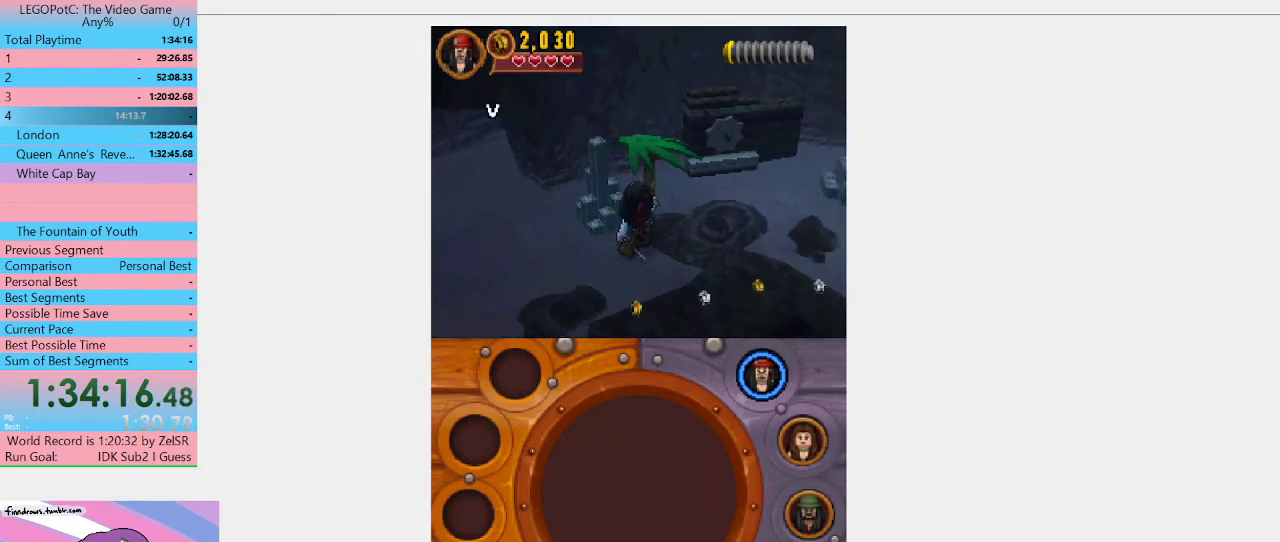
{"buttons": [], "left_stick": "left", "right_stick": "center", "events": [[100, "left_stick", "down-right"], [433, "left_stick", "down-left"], [500, "left_stick", "left"]]}
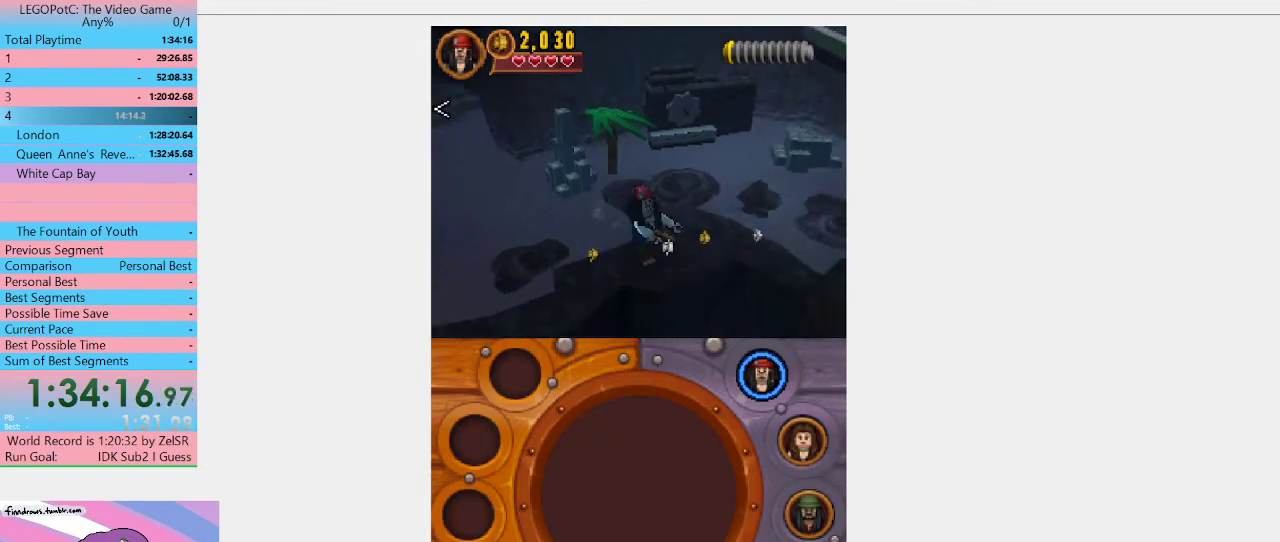
{"buttons": [], "left_stick": "center", "right_stick": "center", "events": [[100, "Y", "down"], [100, "left_stick", "up-left"], [167, "Y", "up"], [200, "left_stick", "center"], [233, "Y", "down"], [333, "Y", "up"]]}
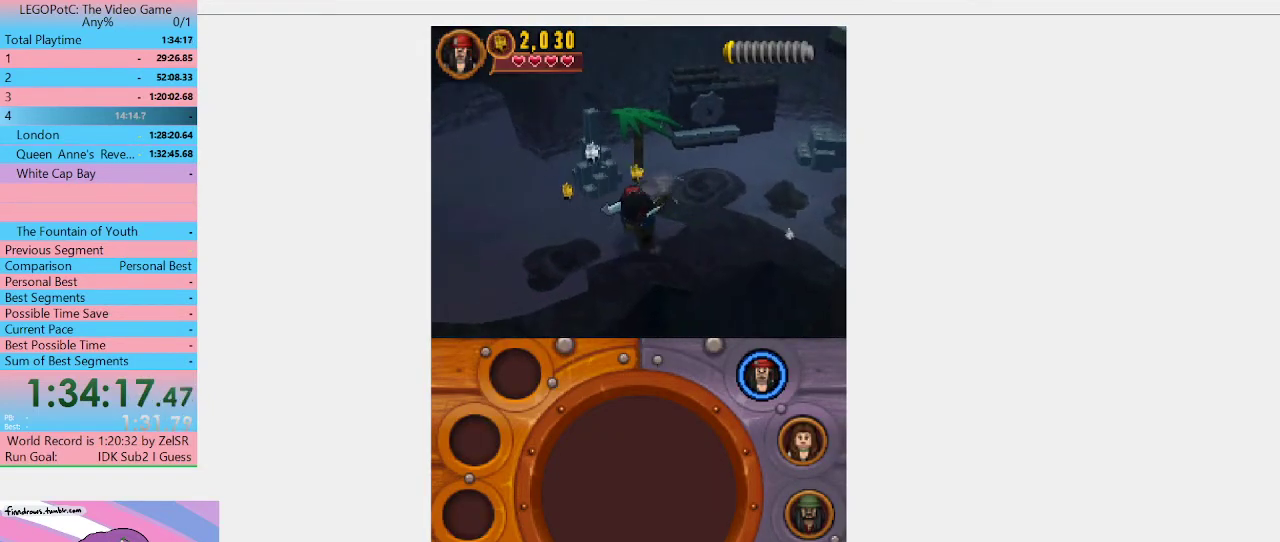
{"buttons": ["Y"], "left_stick": "up-right", "right_stick": "center", "events": [[67, "left_stick", "right"], [467, "Y", "down"], [500, "left_stick", "up-right"]]}
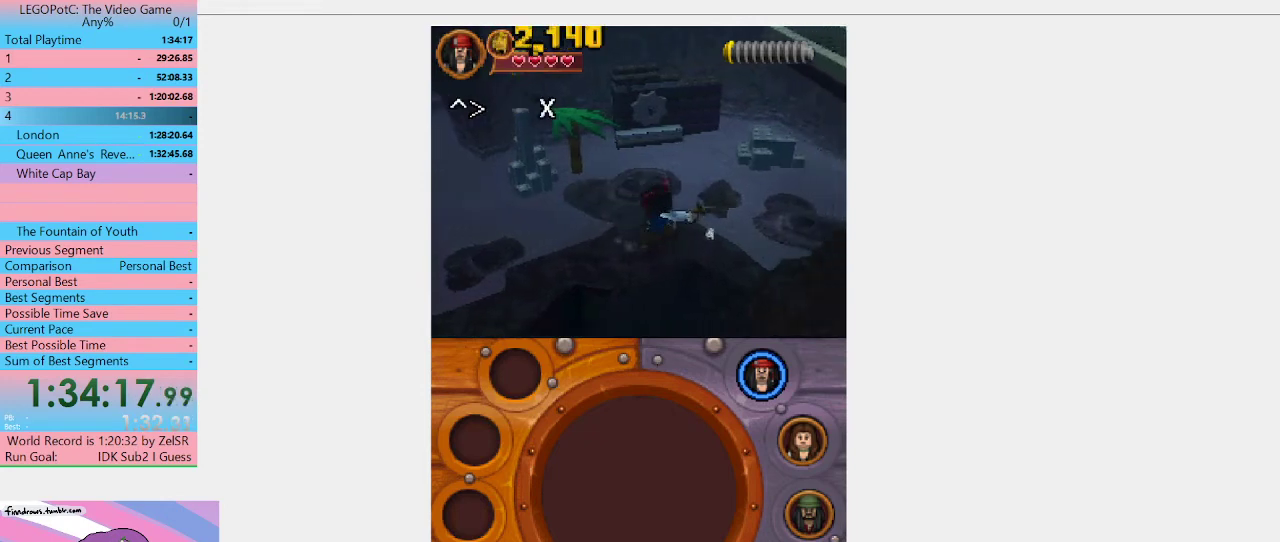
{"buttons": [], "left_stick": "up-right", "right_stick": "center", "events": [[67, "Y", "up"], [167, "Y", "down"], [367, "Y", "up"]]}
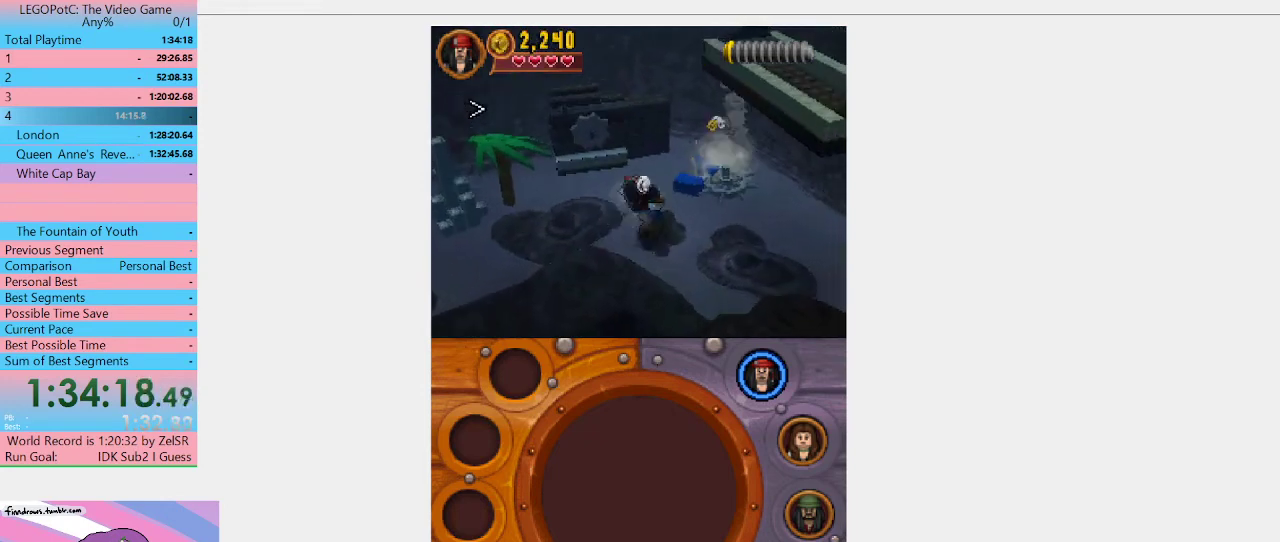
{"buttons": [], "left_stick": "up", "right_stick": "center", "events": [[100, "left_stick", "down"], [200, "left_stick", "down-left"], [367, "left_stick", "up"]]}
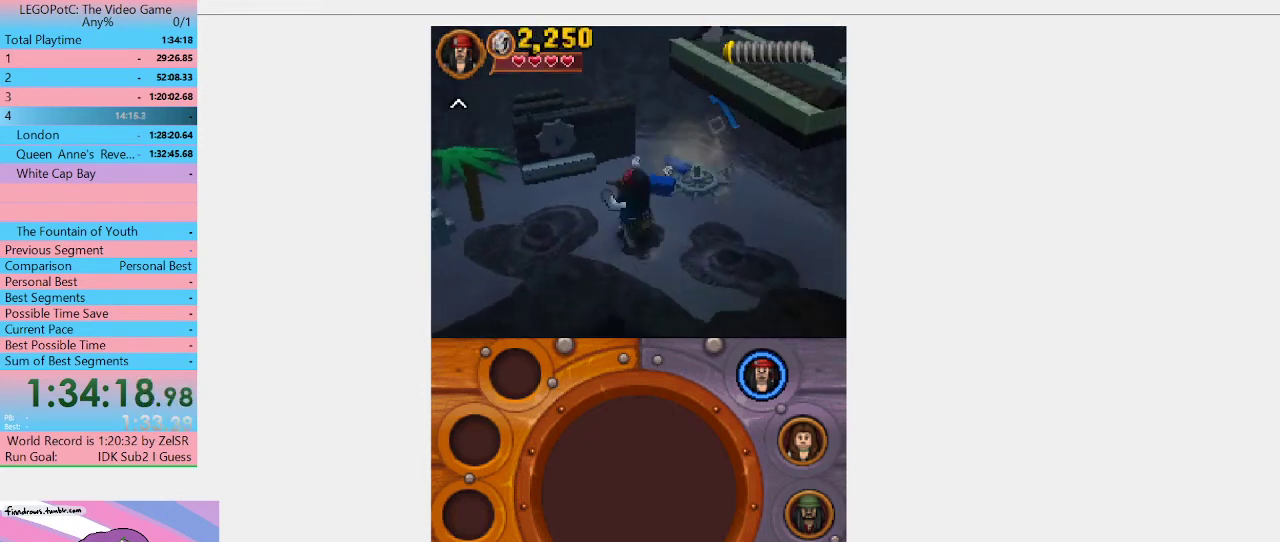
{"buttons": [], "left_stick": "up-right", "right_stick": "center", "events": [[167, "left_stick", "up-right"]]}
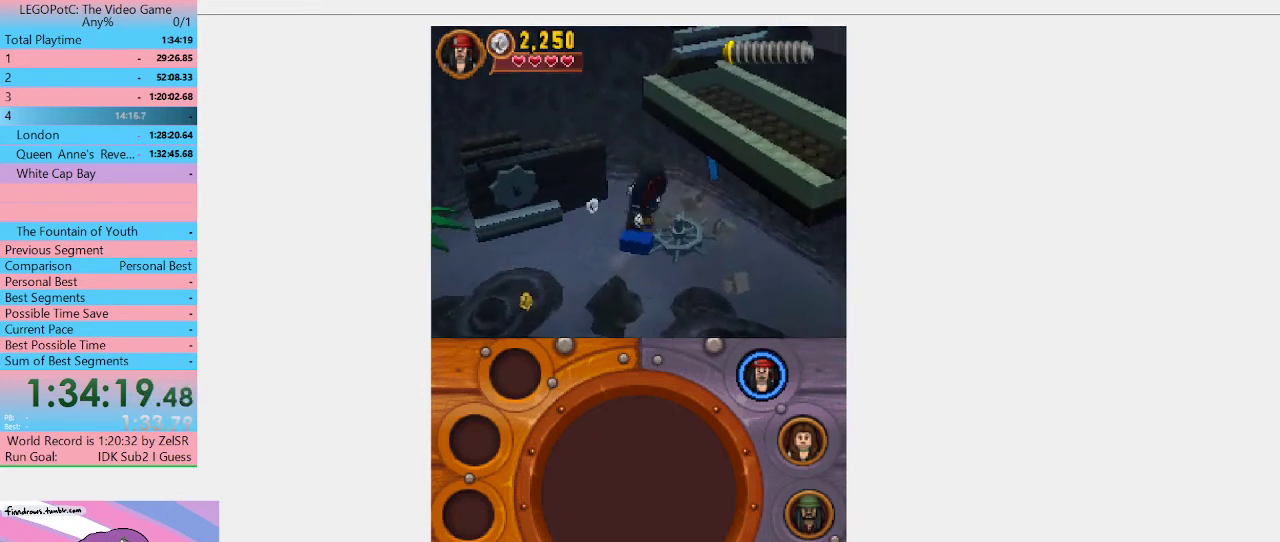
{"buttons": [], "left_stick": "down-right", "right_stick": "center", "events": [[33, "left_stick", "center"], [67, "L1", "down"], [200, "L1", "up"], [467, "left_stick", "down-right"]]}
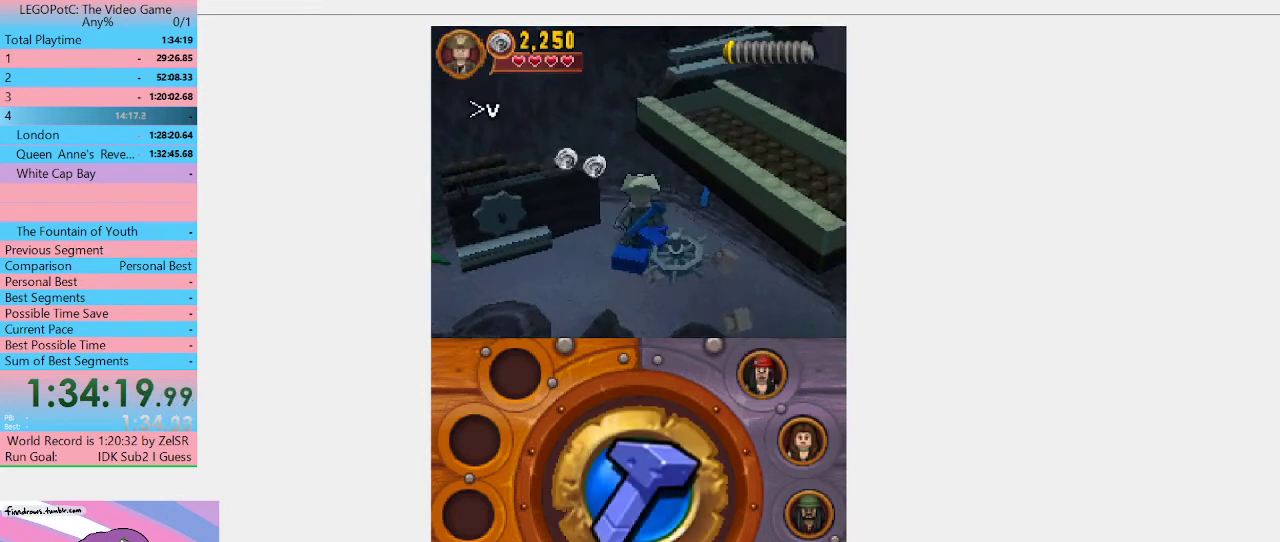
{"buttons": ["B"], "left_stick": "center", "right_stick": "center", "events": [[67, "left_stick", "center"], [133, "B", "down"]]}
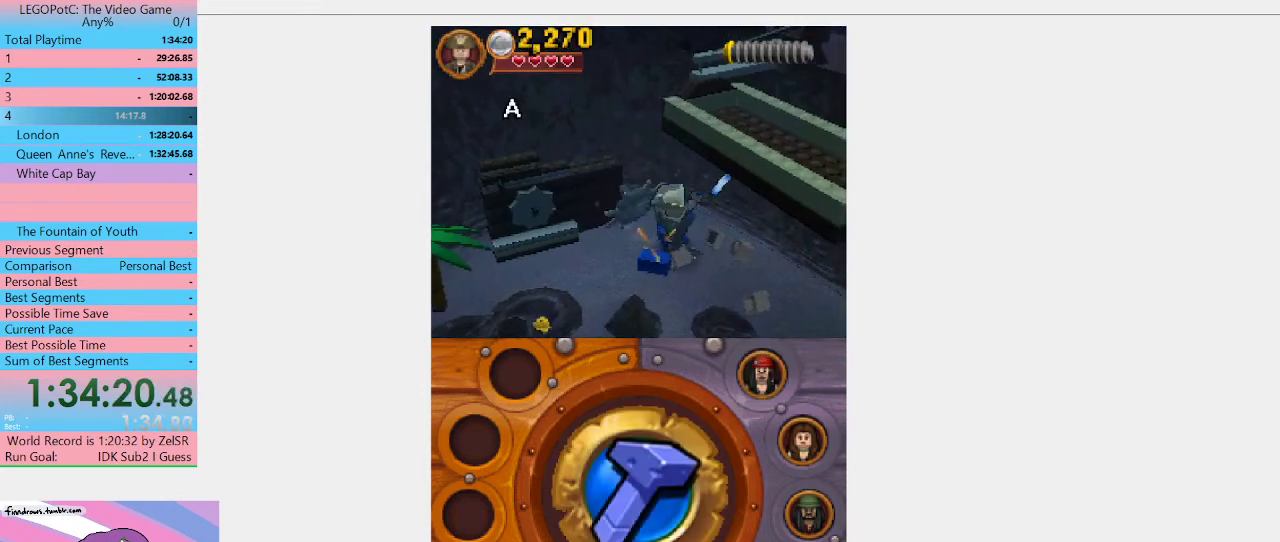
{"buttons": ["B"], "left_stick": "center", "right_stick": "center", "events": []}
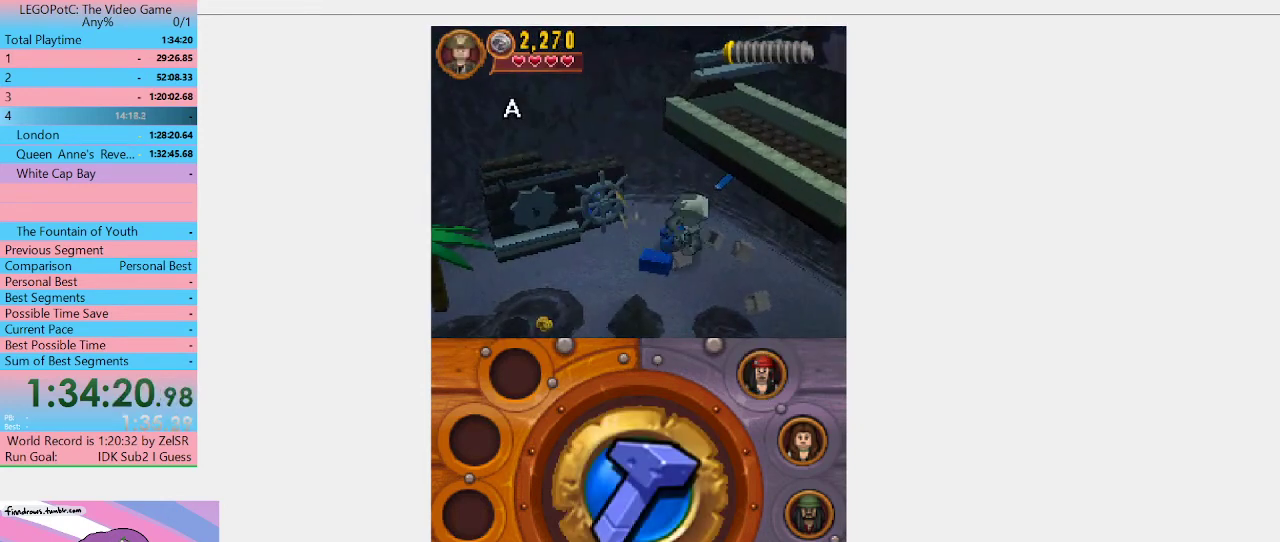
{"buttons": ["B"], "left_stick": "center", "right_stick": "center", "events": []}
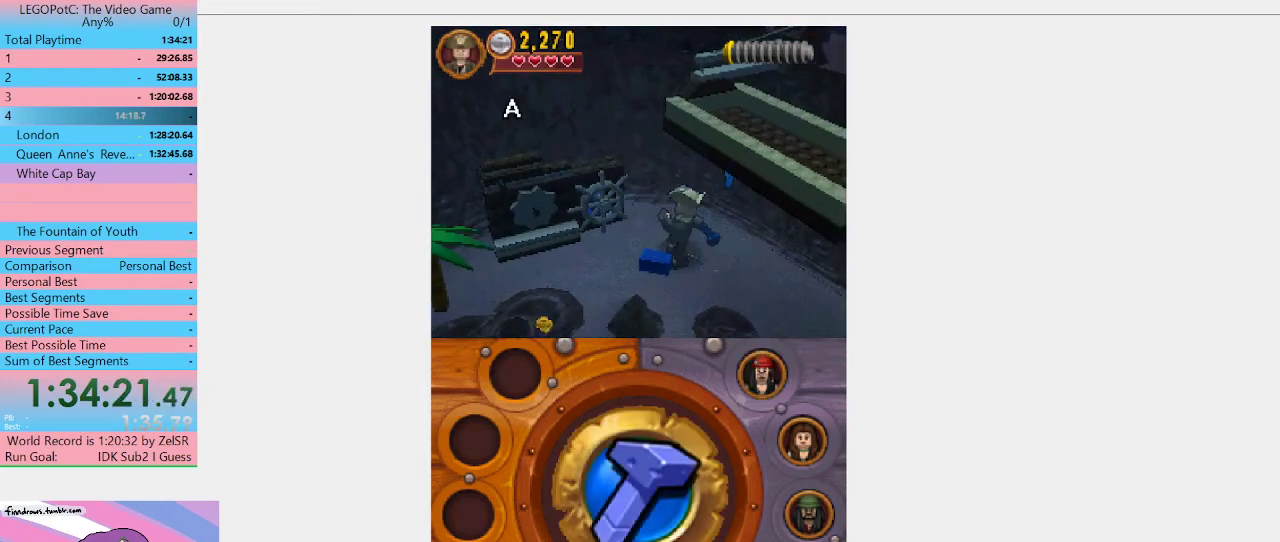
{"buttons": ["B"], "left_stick": "down-left", "right_stick": "center", "events": [[367, "left_stick", "down-left"]]}
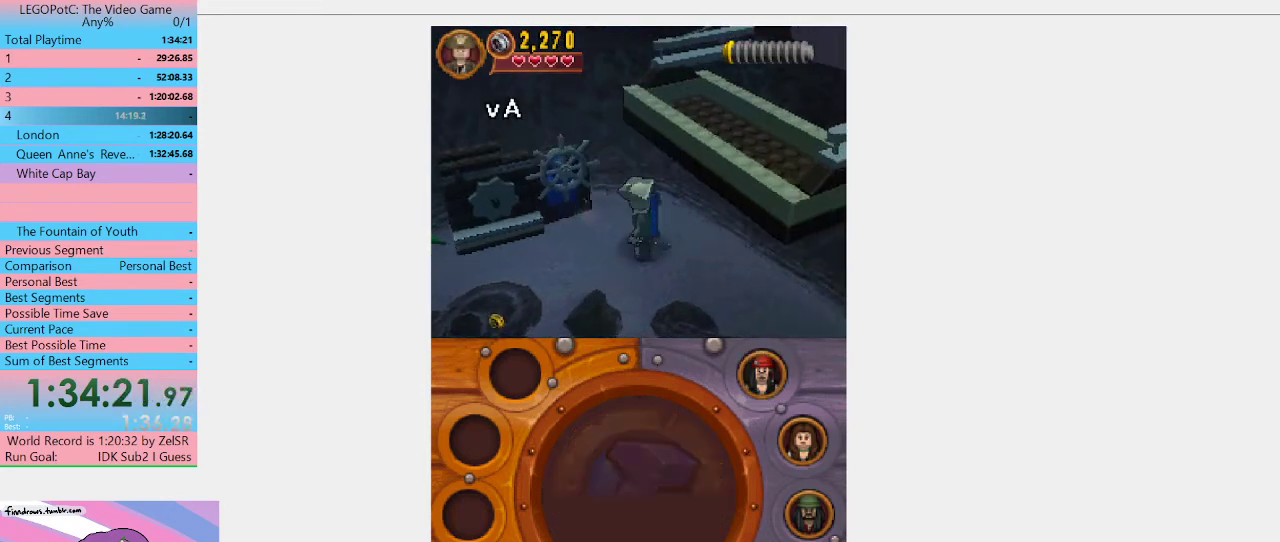
{"buttons": [], "left_stick": "down-left", "right_stick": "center", "events": [[300, "B", "up"], [400, "R1", "down"], [500, "R1", "up"]]}
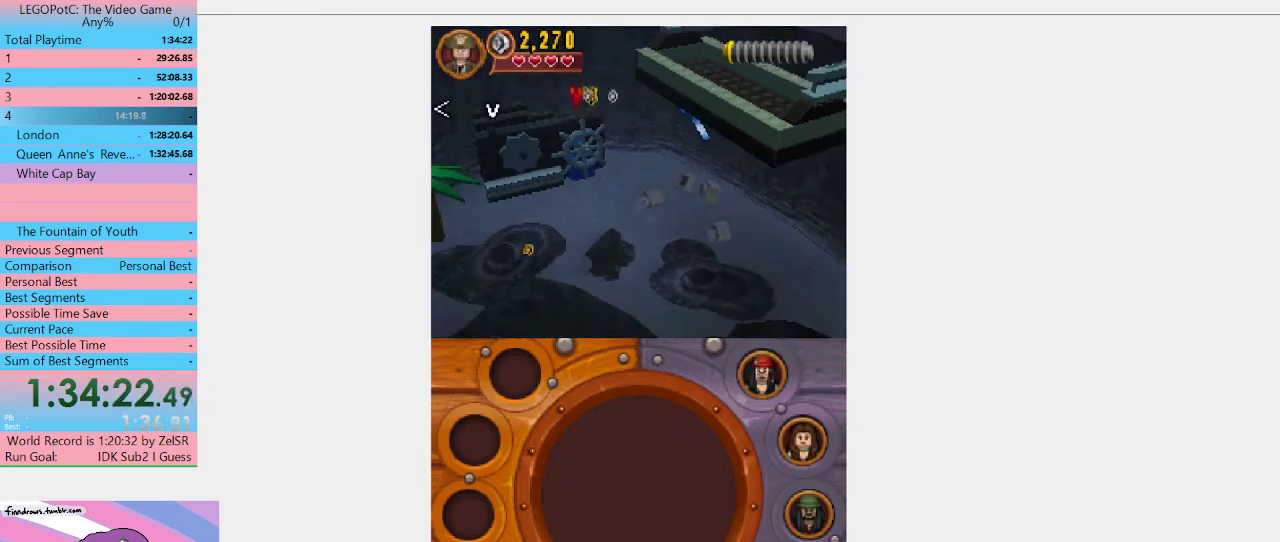
{"buttons": [], "left_stick": "left", "right_stick": "center", "events": [[267, "left_stick", "left"]]}